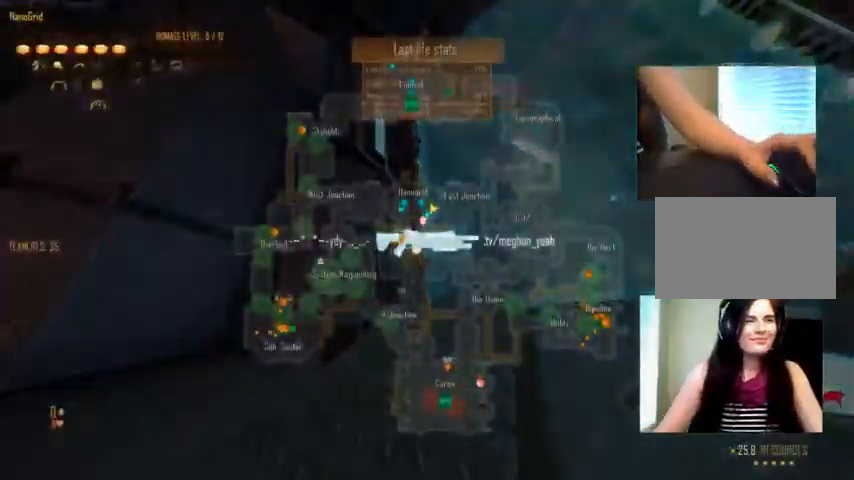
Gameplay with keyboard and mouse; each line is a JSON object with the keys and mouse buttons held at the frame after it. "events" lists presses ("down") and releases ("up") of "1", "2", "3", "4", "5", "a", "alt", "c", "ctrl", "d", "e", "f", "q", "r", "s", "shift", "space", "tab", "v", "w", "x", "z", "mouse_left", "mouse_middle", "mouse_right", "mouse_wheel_up" and "mouse_wheel_down" between this image and that frame as [ms after this image, input, new state], when the widget could be followed in between. "mouse_left", "mouse_middle", "mouse_right", "mouse_wheel_up", "mouse_wheel_down" = the "left", "middle", "right", "wheel_up", "wheel_down" buttons of the "mouse" list. No other keys are recorded. Not read: mouse_move.
{"keys": ["c"], "mouse": [], "events": []}
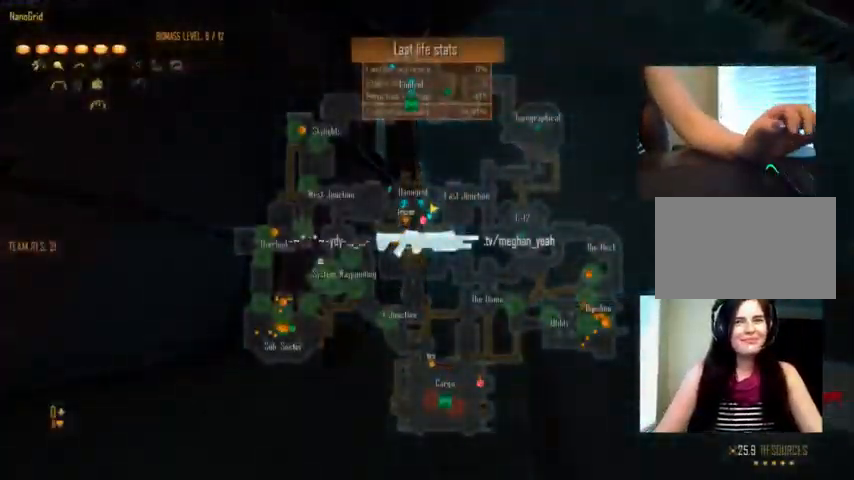
{"keys": ["c"], "mouse": [], "events": []}
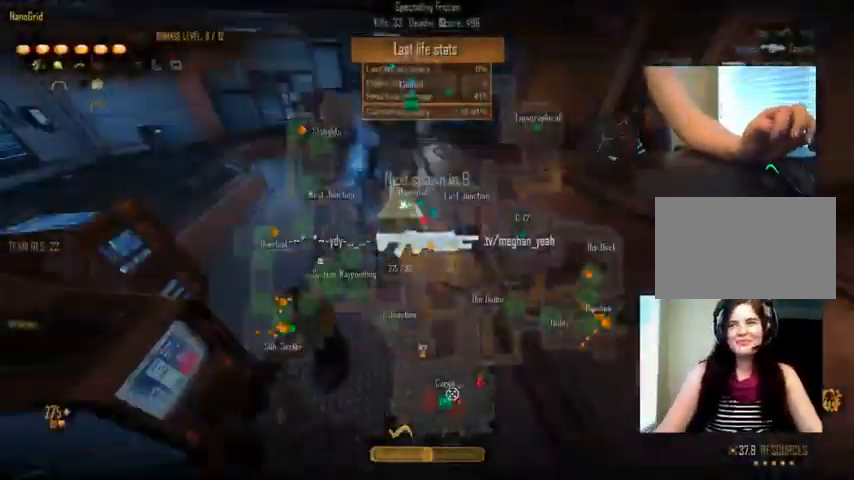
{"keys": ["c"], "mouse": [], "events": []}
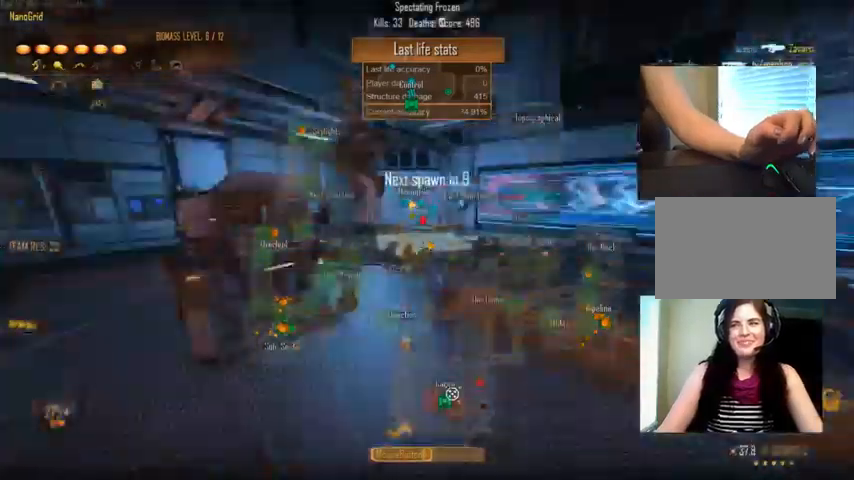
{"keys": ["c"], "mouse": [], "events": []}
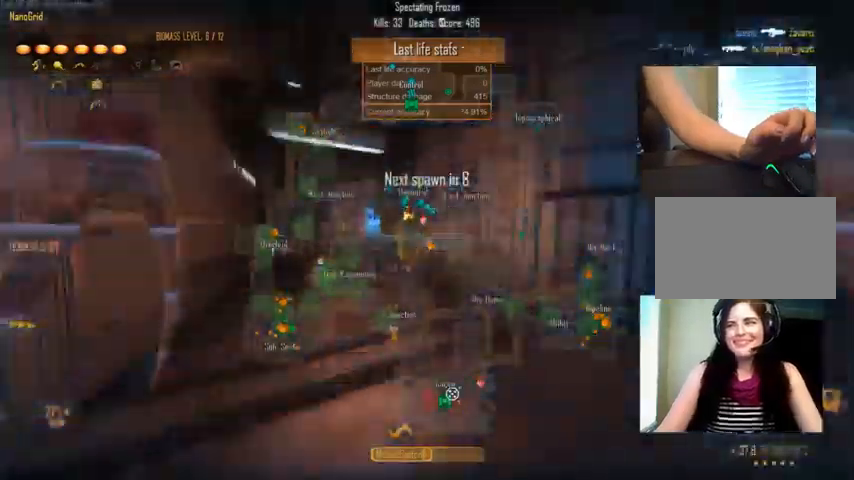
{"keys": ["tab"], "mouse": [], "events": [[100, "c", "up"], [367, "tab", "down"]]}
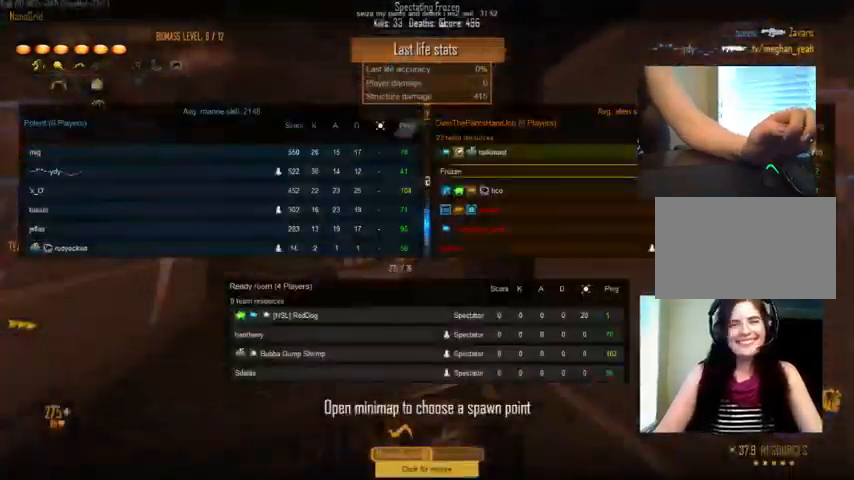
{"keys": ["tab"], "mouse": [], "events": []}
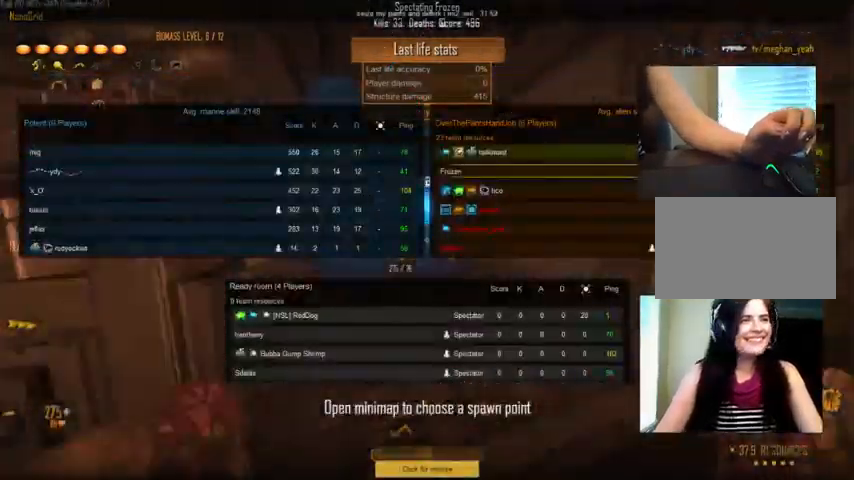
{"keys": [], "mouse": [], "events": [[134, "tab", "up"]]}
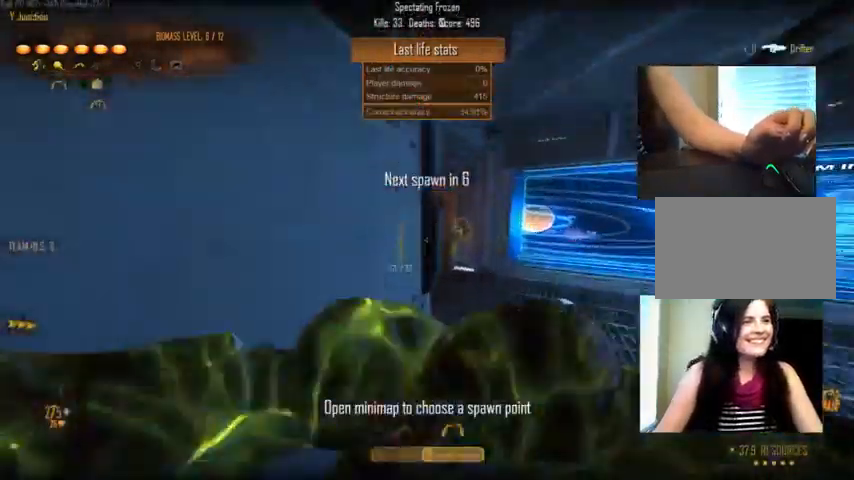
{"keys": [], "mouse": [], "events": []}
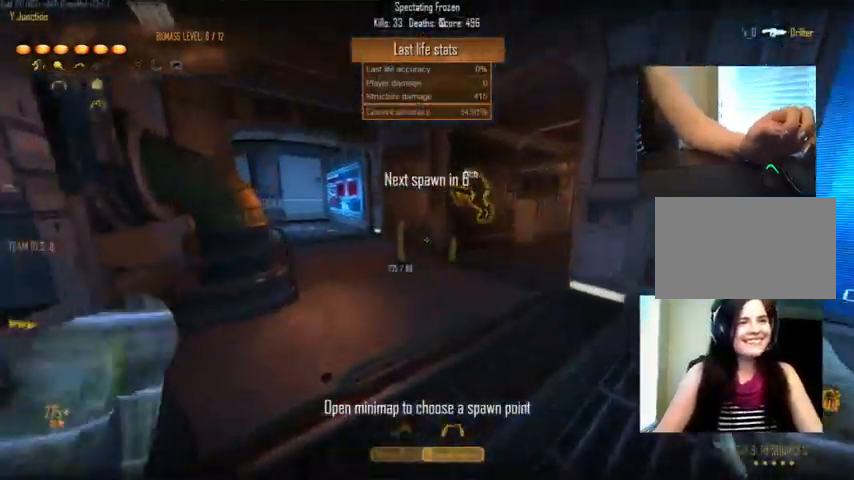
{"keys": [], "mouse": [], "events": []}
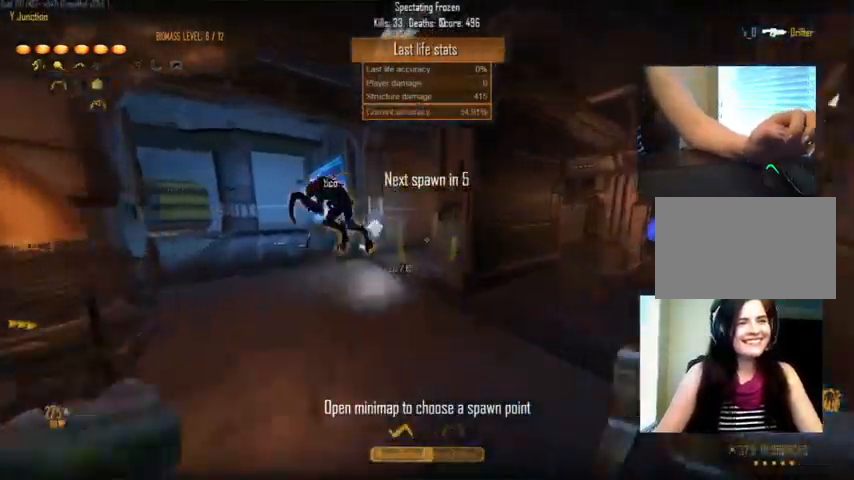
{"keys": [], "mouse": [], "events": []}
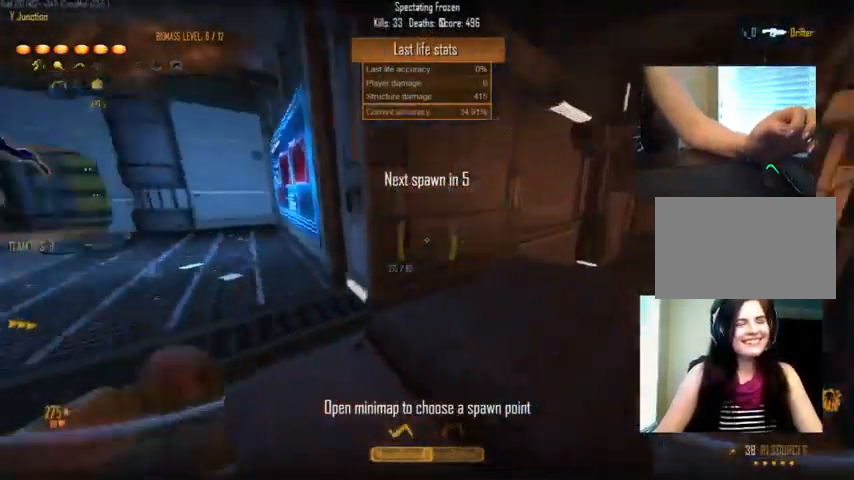
{"keys": [], "mouse": [], "events": []}
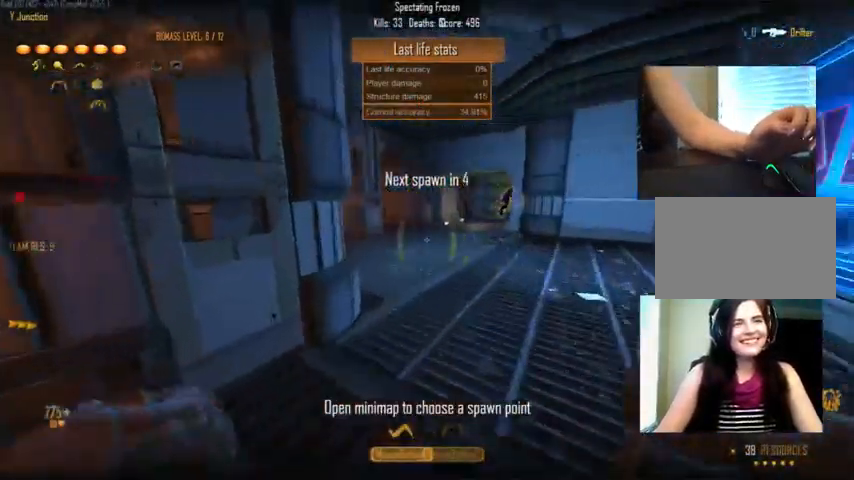
{"keys": [], "mouse": [], "events": []}
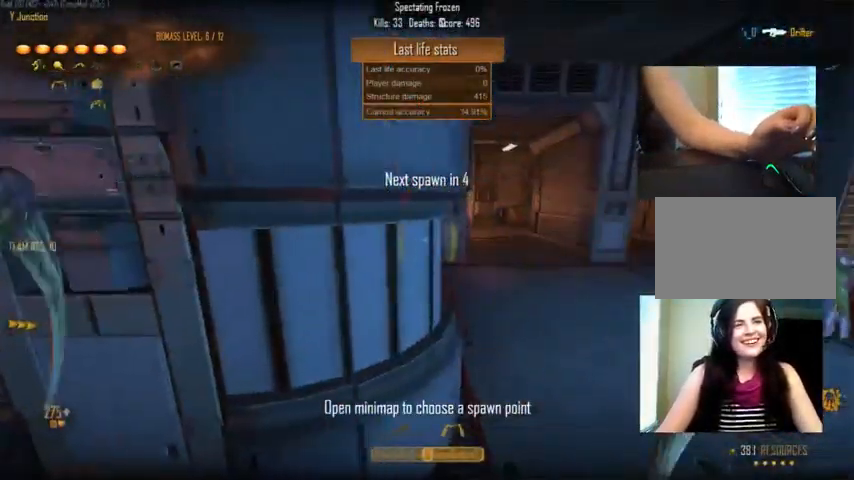
{"keys": ["tab"], "mouse": [], "events": [[234, "tab", "down"]]}
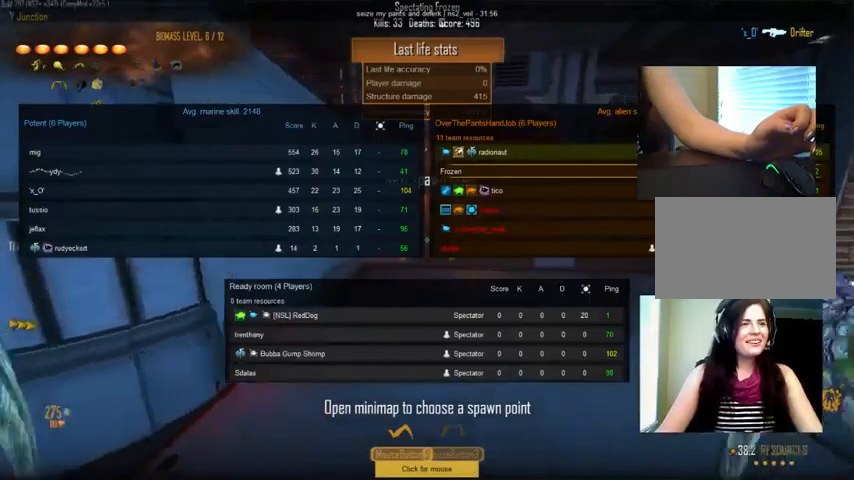
{"keys": [], "mouse": [], "events": [[400, "tab", "up"]]}
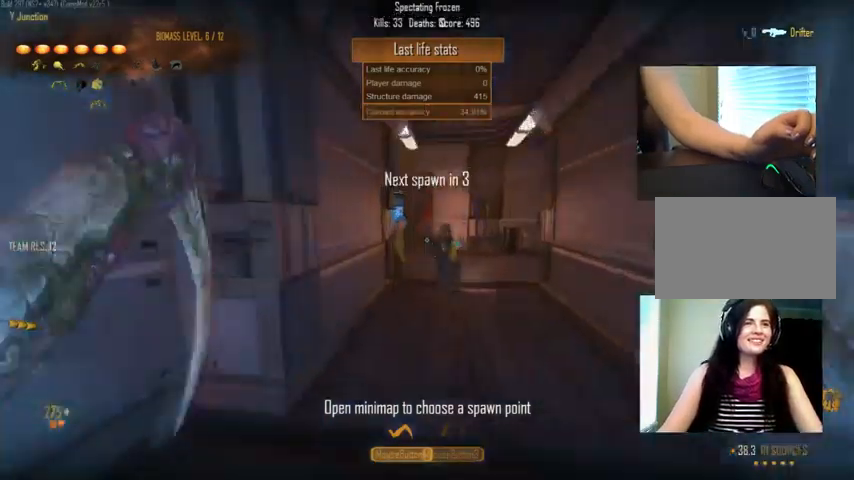
{"keys": [], "mouse": [], "events": []}
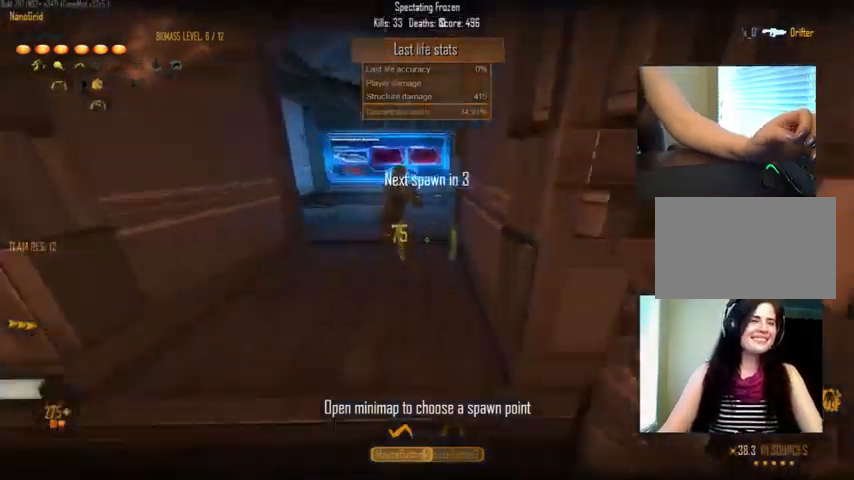
{"keys": [], "mouse": [], "events": []}
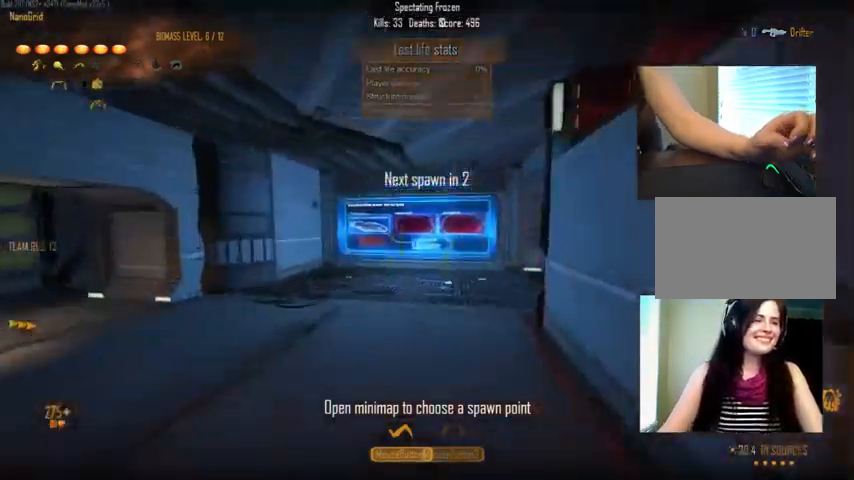
{"keys": ["tab"], "mouse": [], "events": [[500, "tab", "down"]]}
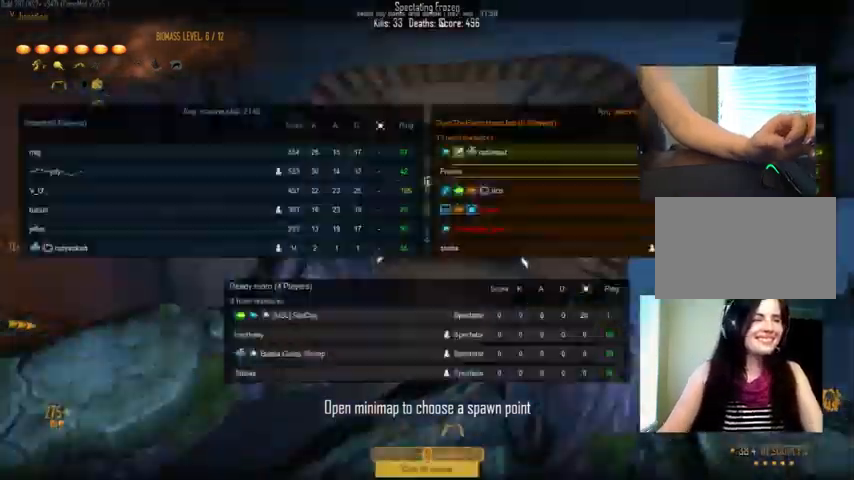
{"keys": ["tab"], "mouse": [], "events": []}
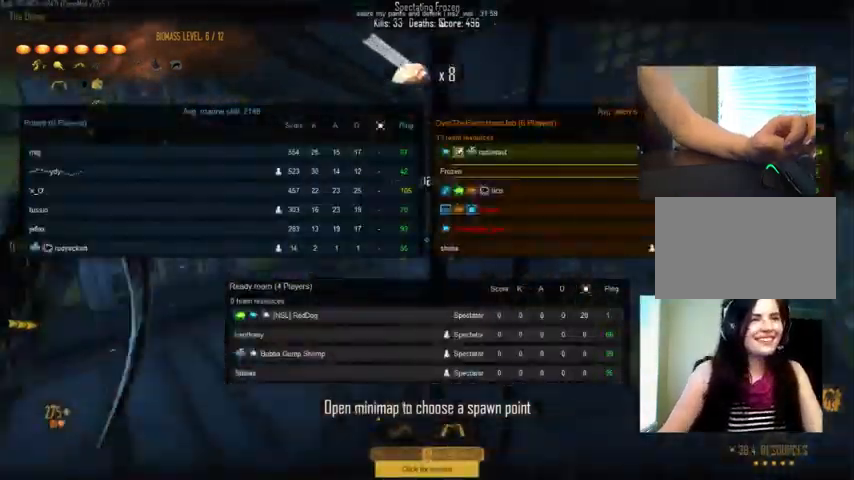
{"keys": ["tab"], "mouse": [], "events": []}
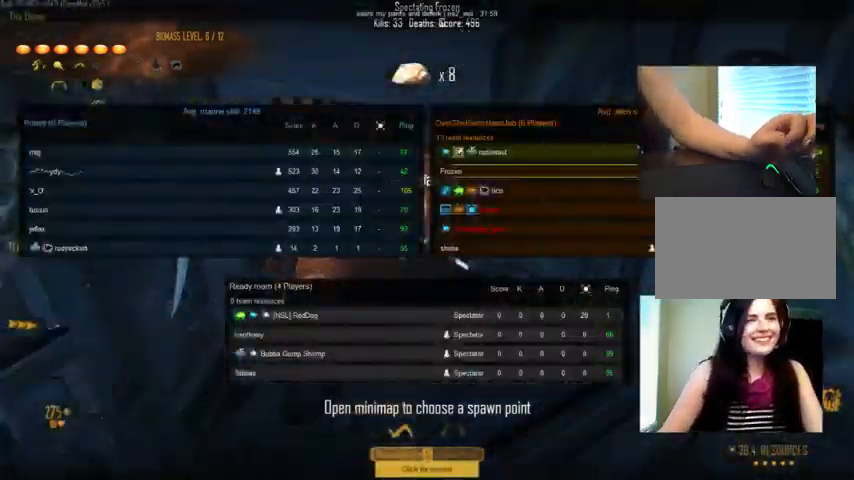
{"keys": ["tab"], "mouse": [], "events": []}
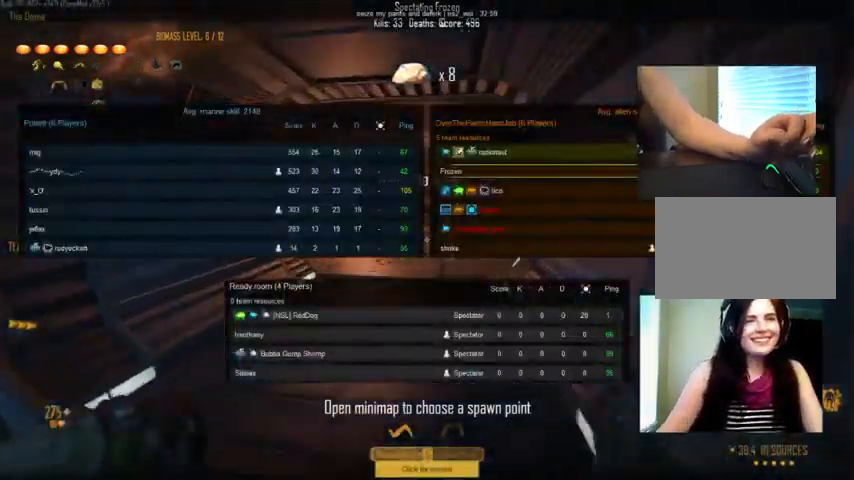
{"keys": ["tab"], "mouse": [], "events": []}
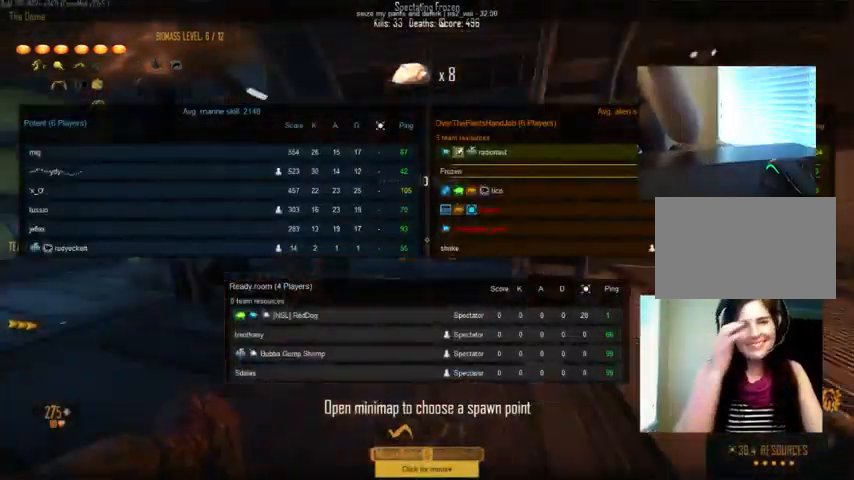
{"keys": ["tab"], "mouse": [], "events": []}
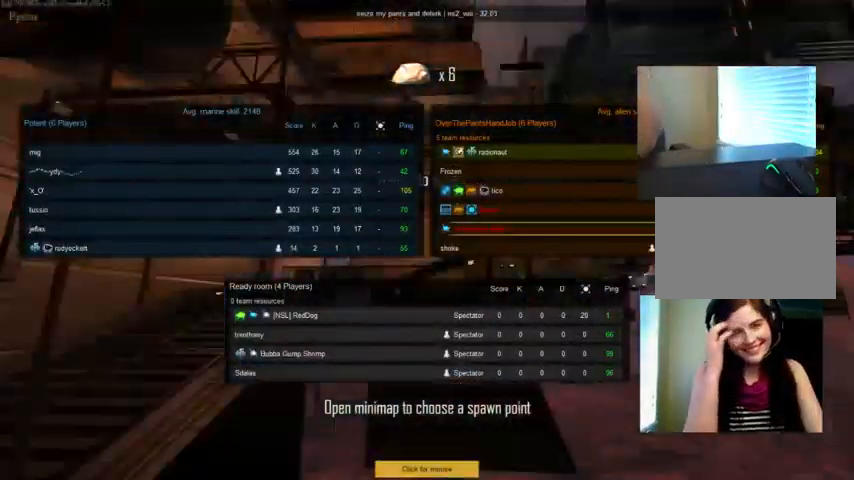
{"keys": [], "mouse": [], "events": [[466, "tab", "up"]]}
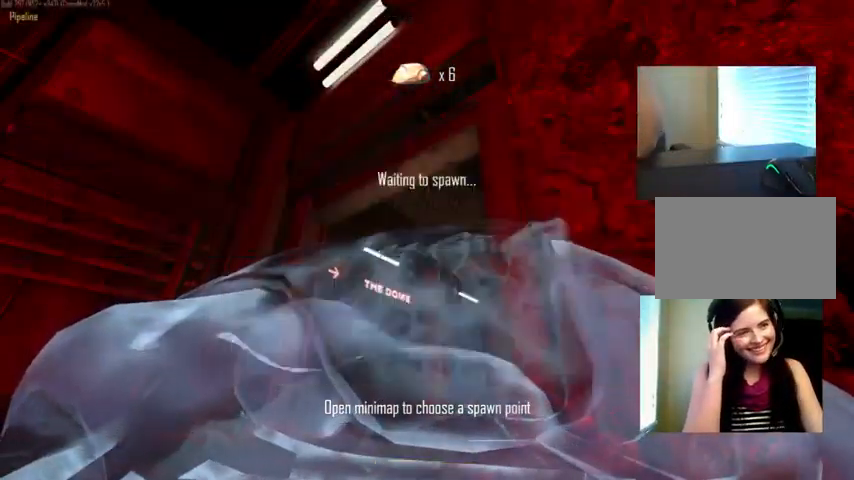
{"keys": [], "mouse": [], "events": []}
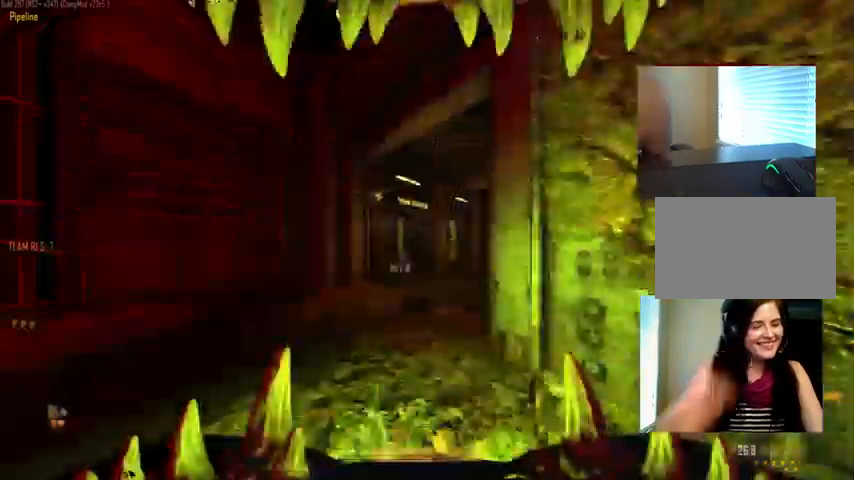
{"keys": [], "mouse": []}